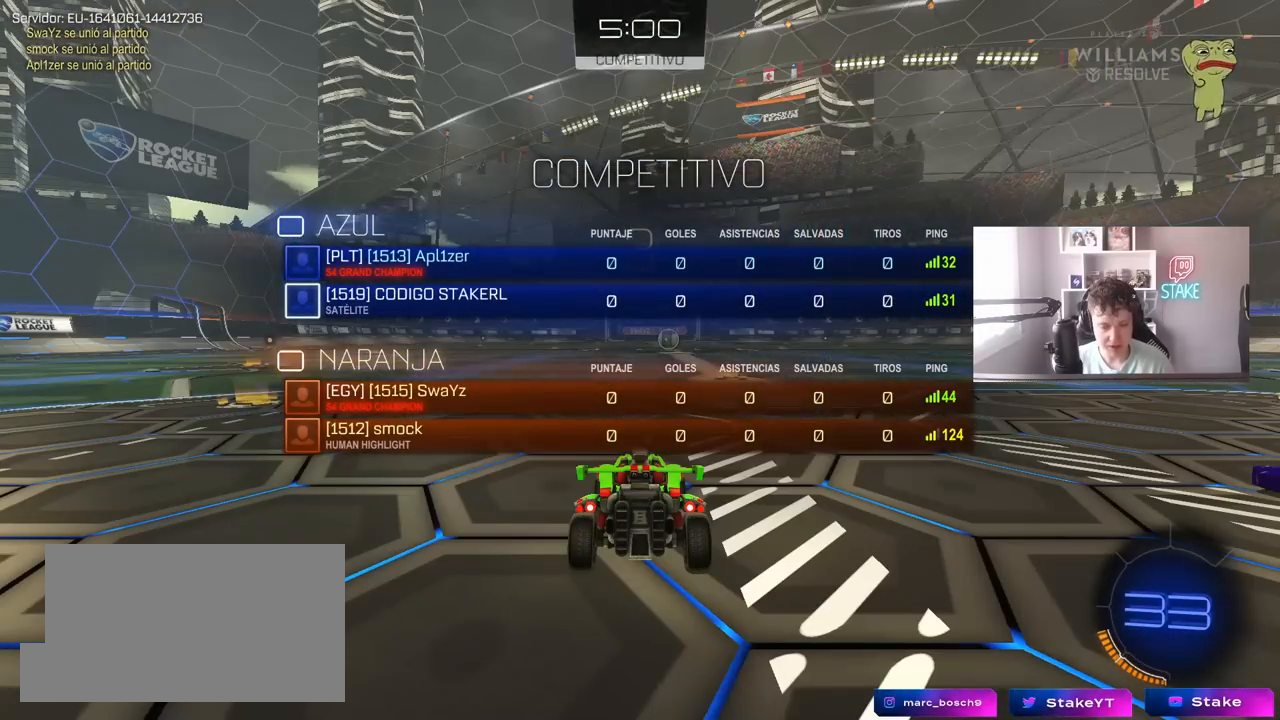
Gameplay with keyboard and mouse; each line is a JSON object with the keys and mouse buttons held at the frame after it. "events" lists presses ("down") and releases ("up") of "1", "2", "3", "4", "5", "a", "alt", "c", "caps_lock", "ctrl", "d", "e", "f", "g", "q", "r", "s", "shift", "space", "t", "tab", "v", "w", "x", "z", "mouse_left", "mouse_wheel" and "mouse_right" between this image and that frame as [ms after this image, input, new state], when the widget could be followed in between. "mouse_left", "mouse_wheel", "mouse_right" = the "left", "wheel", "right" buttons of the "mouse" list. No other keys are recorded. "wheel" means that the mouse wheel is clicked or scrolled. "mouse_move" is the direction in which the mouse moves at that frame (one of eight, or "still"), when it could be read.
{"keys": ["space", "tab"], "mouse": [], "mouse_move": "right", "events": [[200, "tab", "up"], [250, "mouse_left", "down"], [383, "mouse_left", "up"], [433, "space", "down"], [483, "tab", "down"]]}
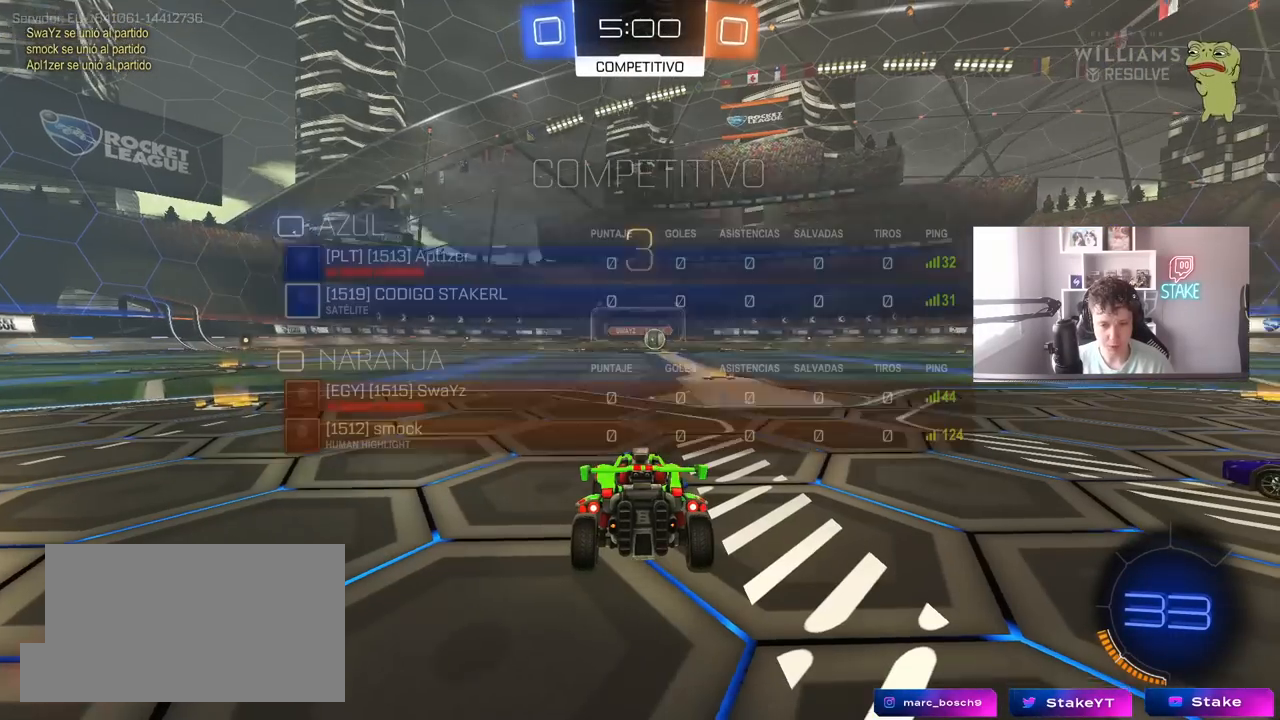
{"keys": ["w"], "mouse": ["left"], "mouse_move": "right", "events": [[83, "mouse_left", "down"], [83, "space", "up"], [267, "w", "down"], [400, "tab", "up"]]}
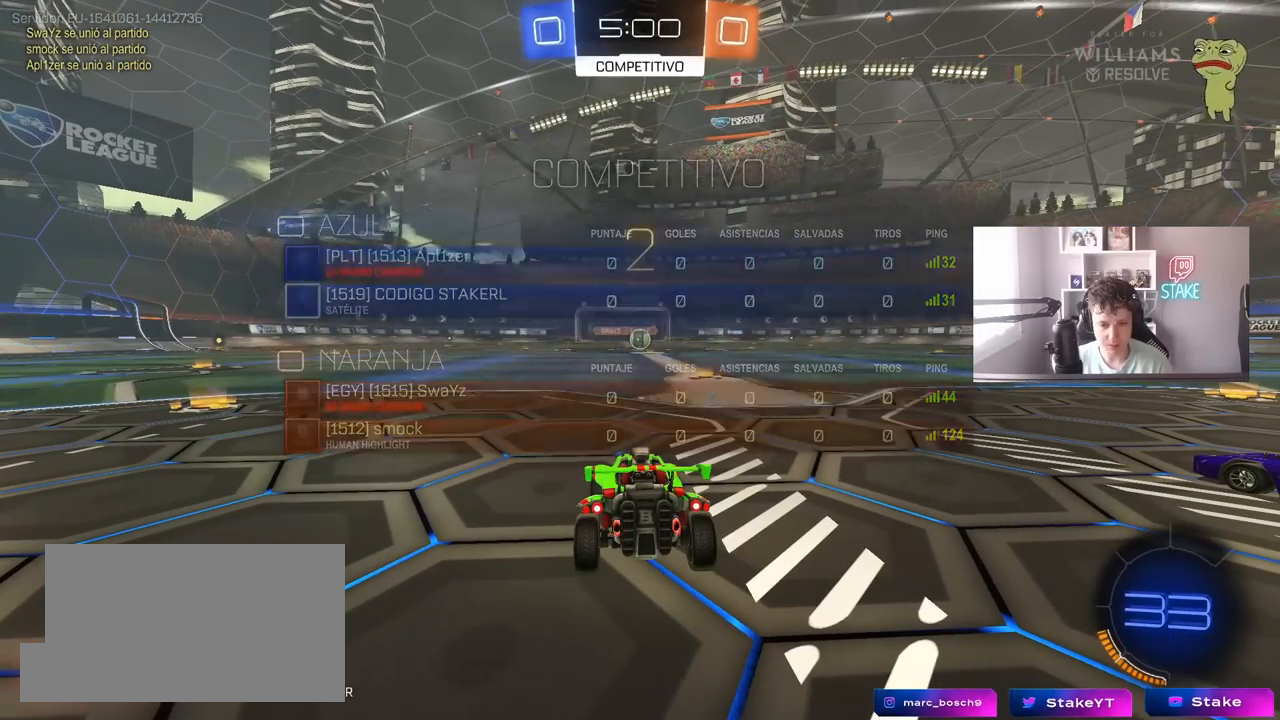
{"keys": ["w"], "mouse": ["left"], "mouse_move": "left", "events": []}
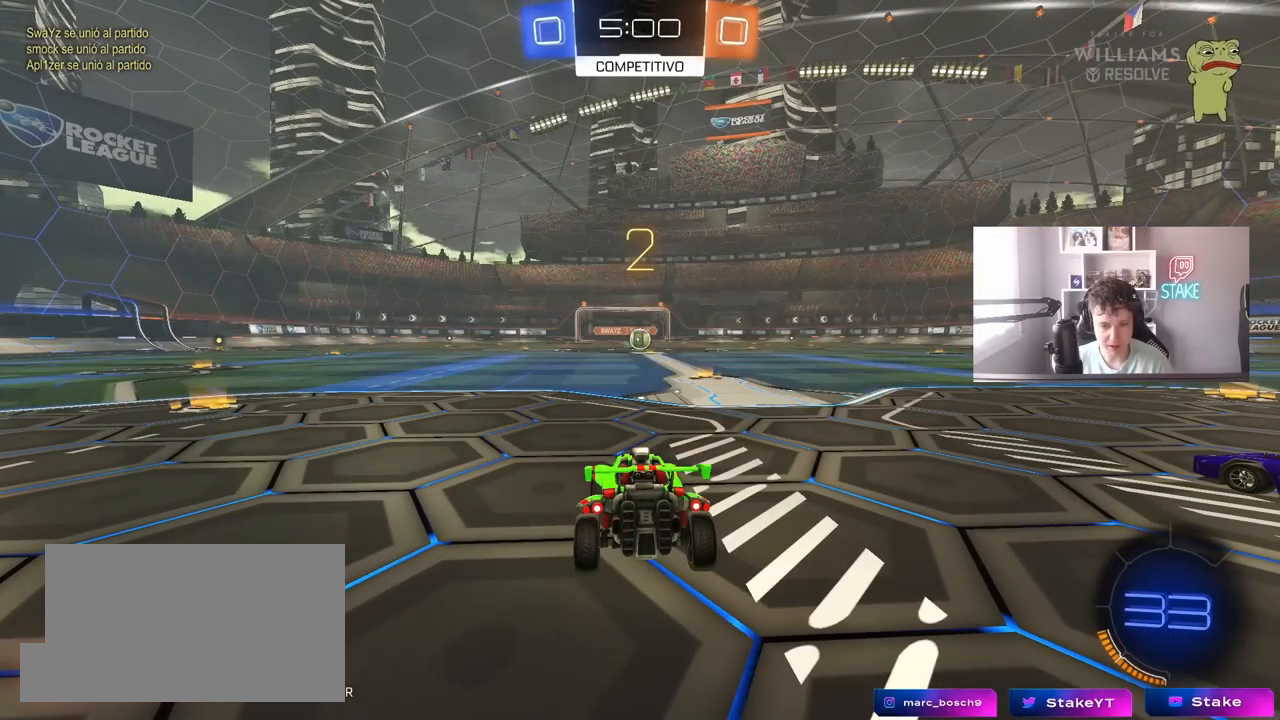
{"keys": ["w"], "mouse": ["left"], "mouse_move": "left", "events": []}
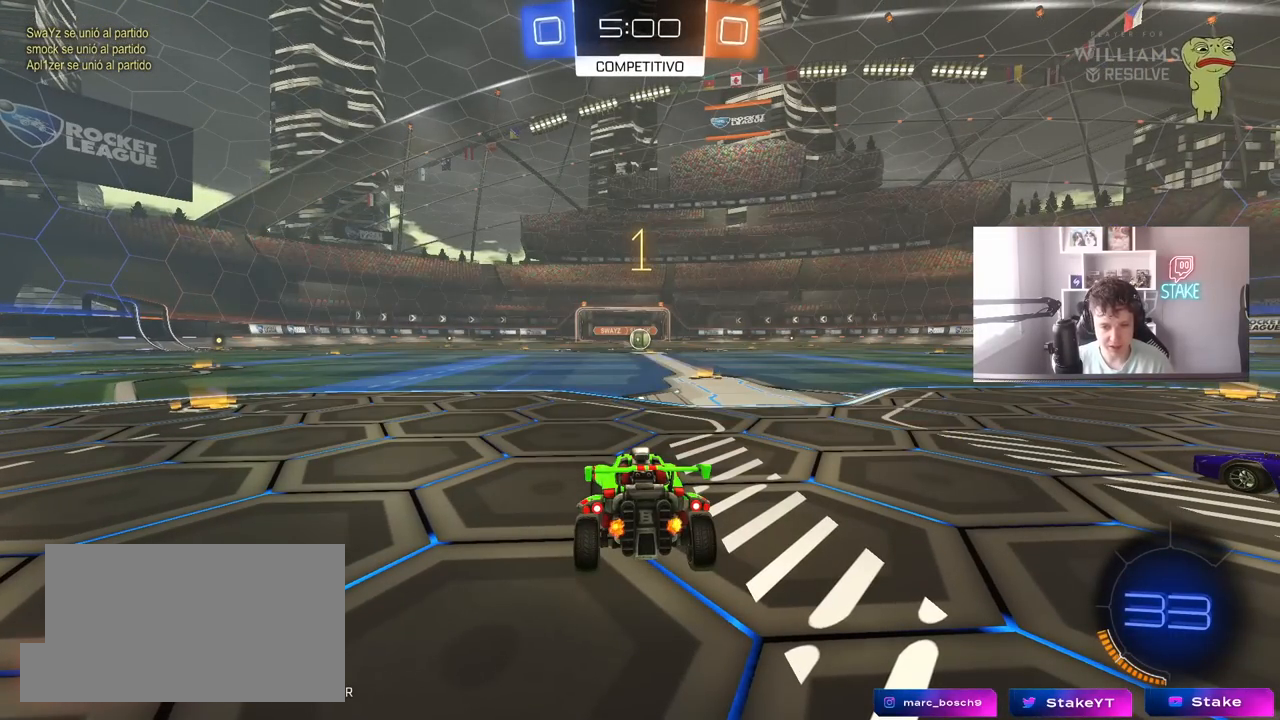
{"keys": ["w"], "mouse": ["left"], "mouse_move": "still", "events": []}
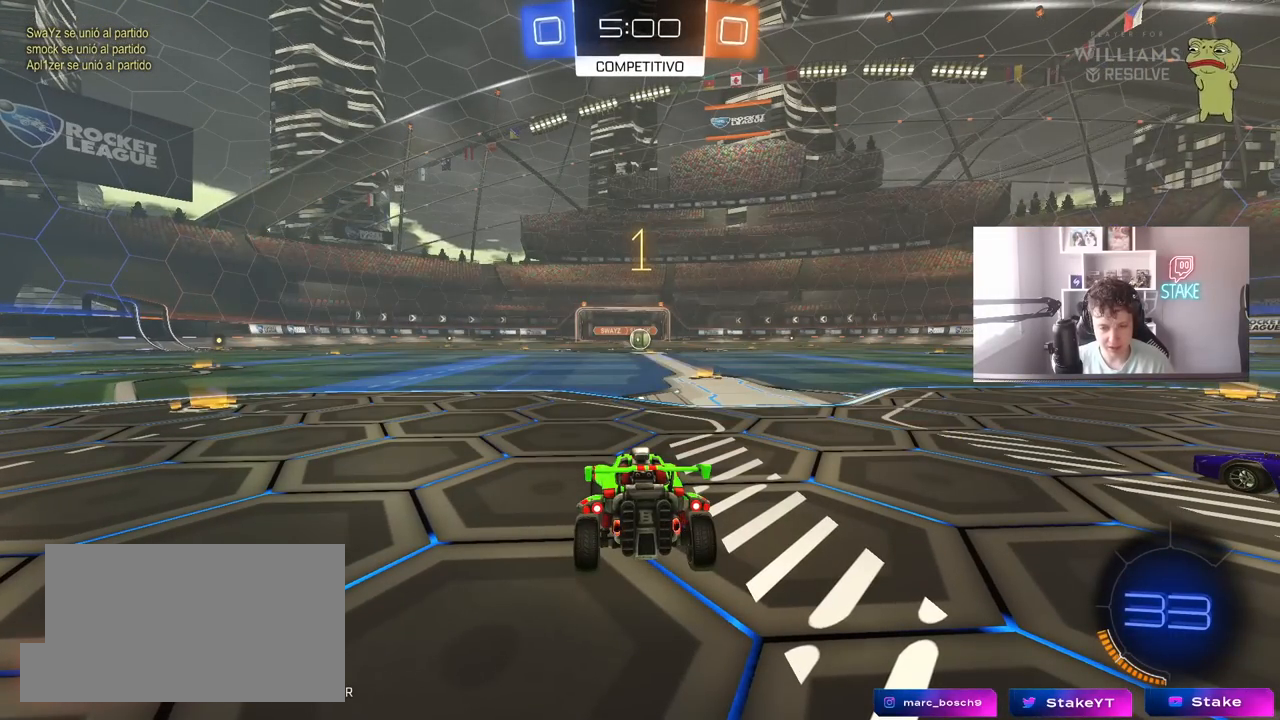
{"keys": ["w"], "mouse": ["left"], "mouse_move": "still", "events": [[150, "d", "down"], [283, "d", "up"]]}
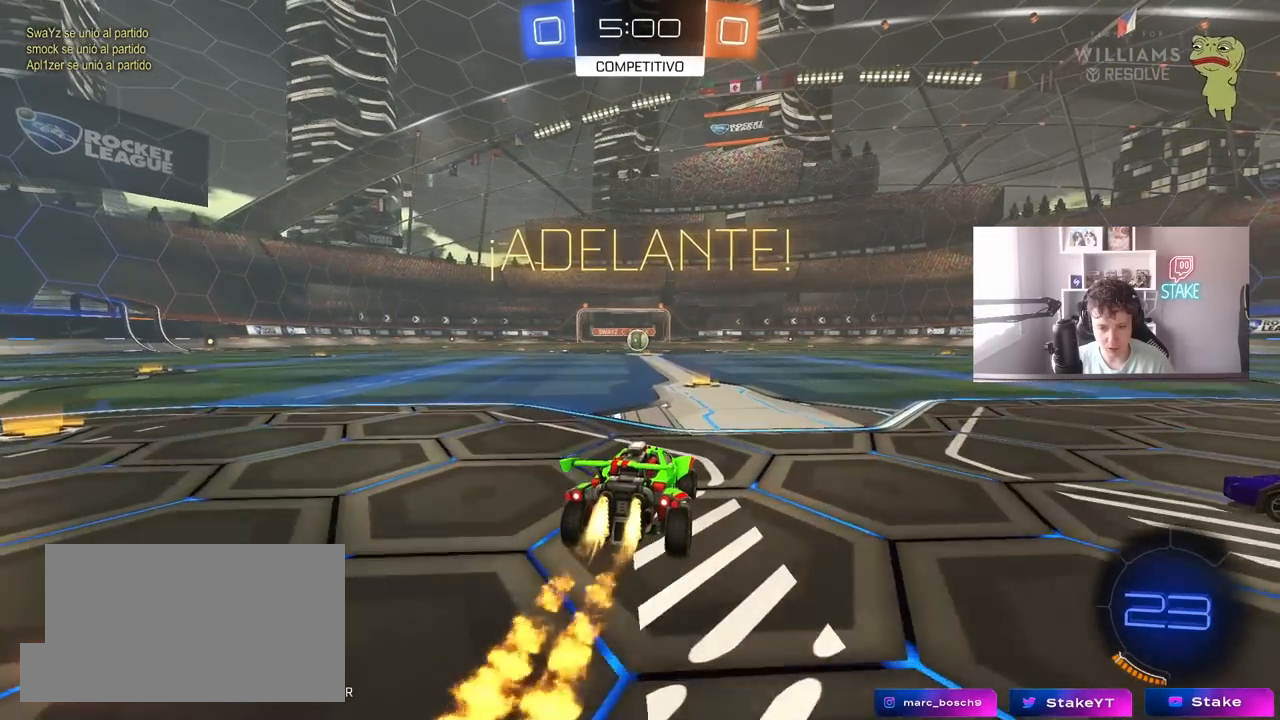
{"keys": ["a", "s", "shift"], "mouse": ["left"], "mouse_move": "still", "events": [[150, "mouse_right", "down"], [250, "a", "down"], [250, "mouse_right", "up"], [250, "shift", "down"], [300, "mouse_right", "down"], [350, "s", "down"], [350, "w", "up"], [383, "mouse_right", "up"]]}
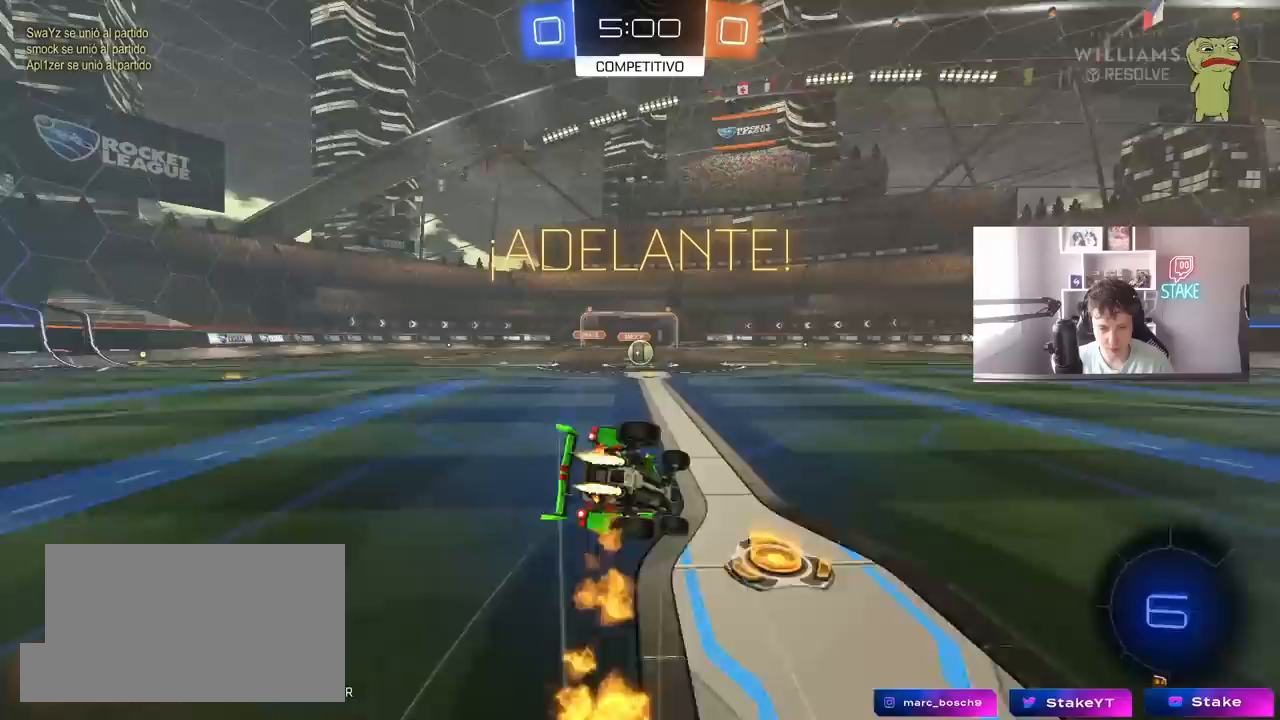
{"keys": ["a", "s", "shift"], "mouse": ["left"], "mouse_move": "still", "events": [[267, "s", "up"], [367, "s", "down"]]}
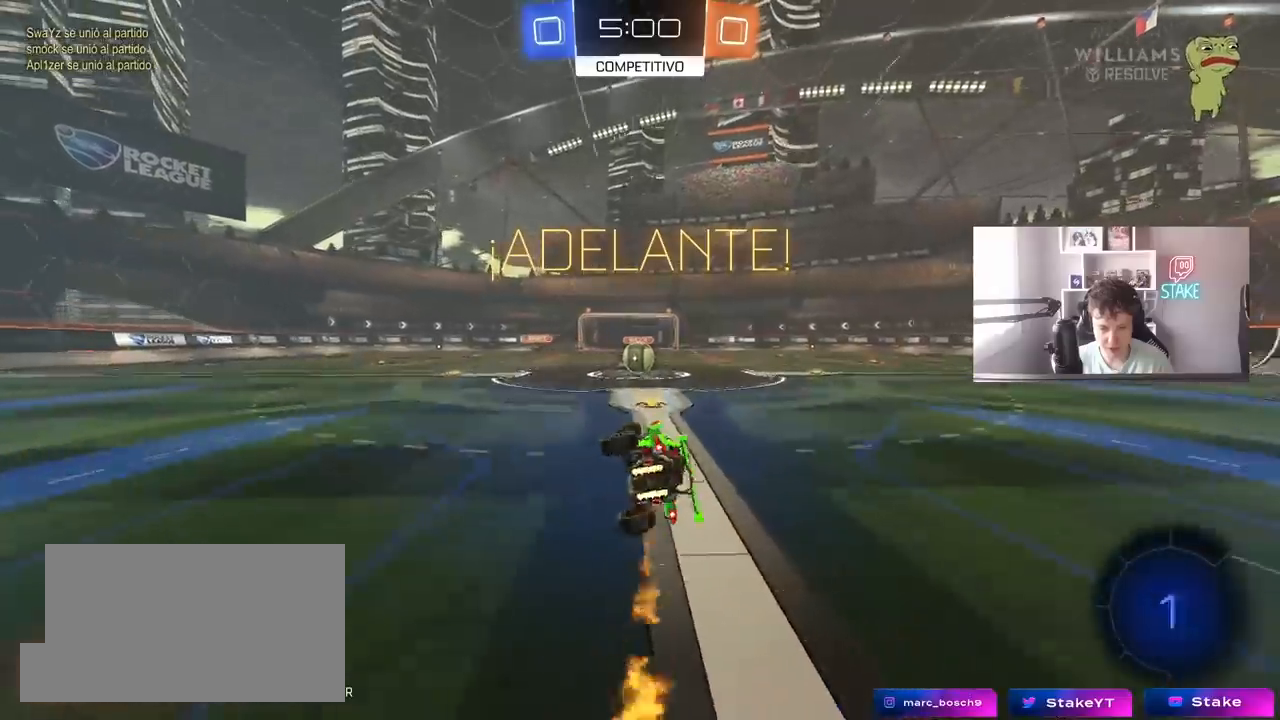
{"keys": [], "mouse": [], "mouse_move": "still", "events": [[100, "mouse_left", "up"], [100, "s", "up"], [100, "shift", "up"], [133, "a", "up"], [417, "mouse_right", "down"], [467, "mouse_right", "up"]]}
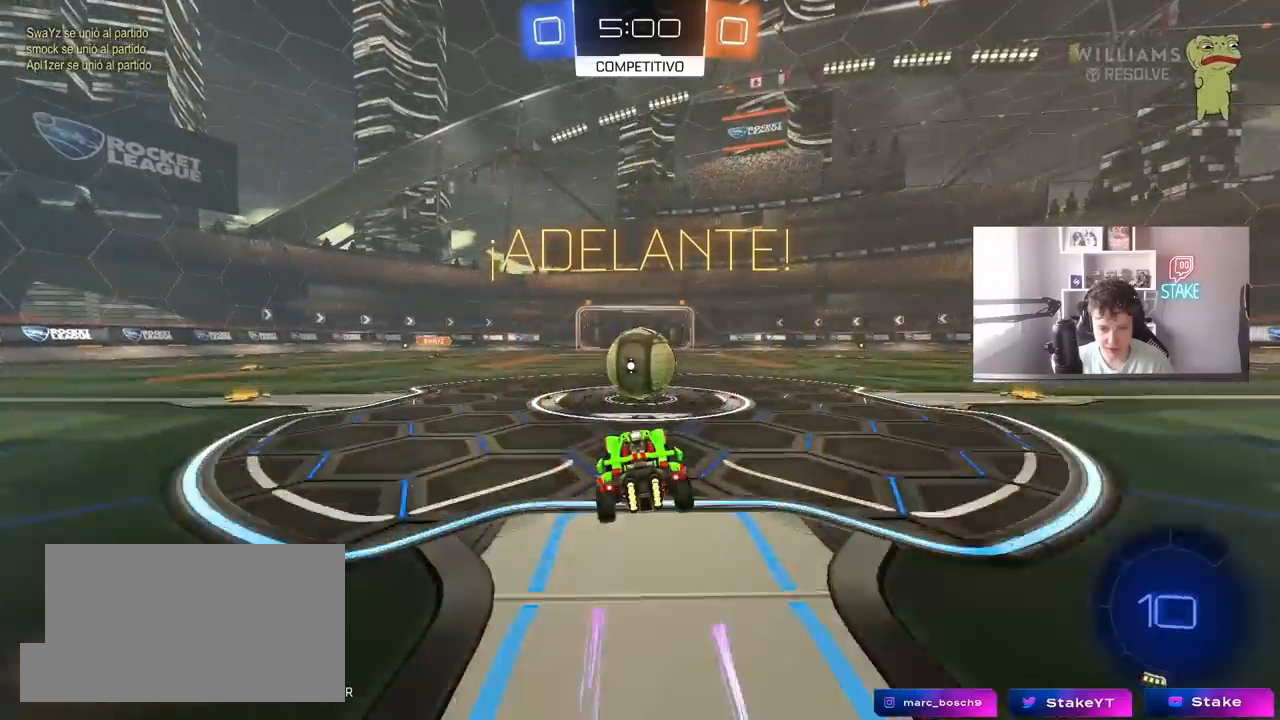
{"keys": ["d", "s", "shift"], "mouse": [], "mouse_move": "still", "events": [[17, "d", "down"], [150, "w", "down"], [200, "shift", "down"], [250, "mouse_right", "down"], [350, "w", "up"], [383, "s", "down"], [483, "mouse_right", "up"]]}
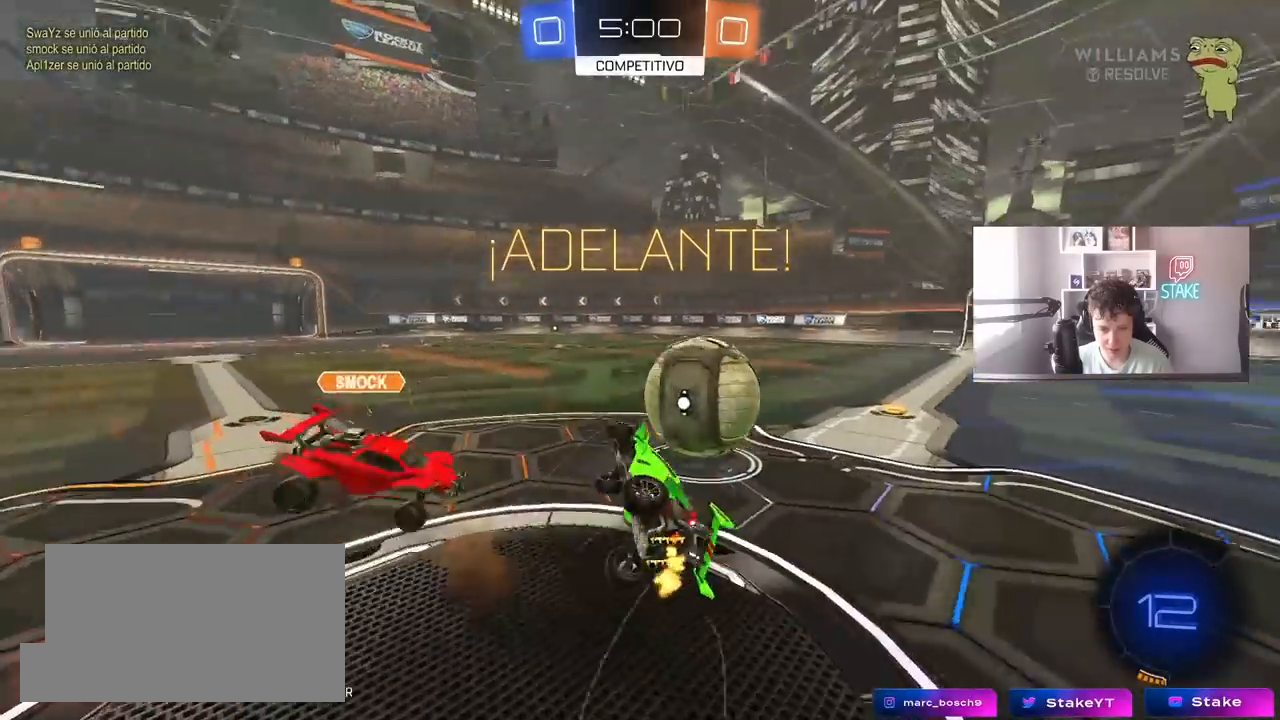
{"keys": ["d", "shift", "w"], "mouse": [], "mouse_move": "still", "events": [[367, "s", "up"], [500, "w", "down"]]}
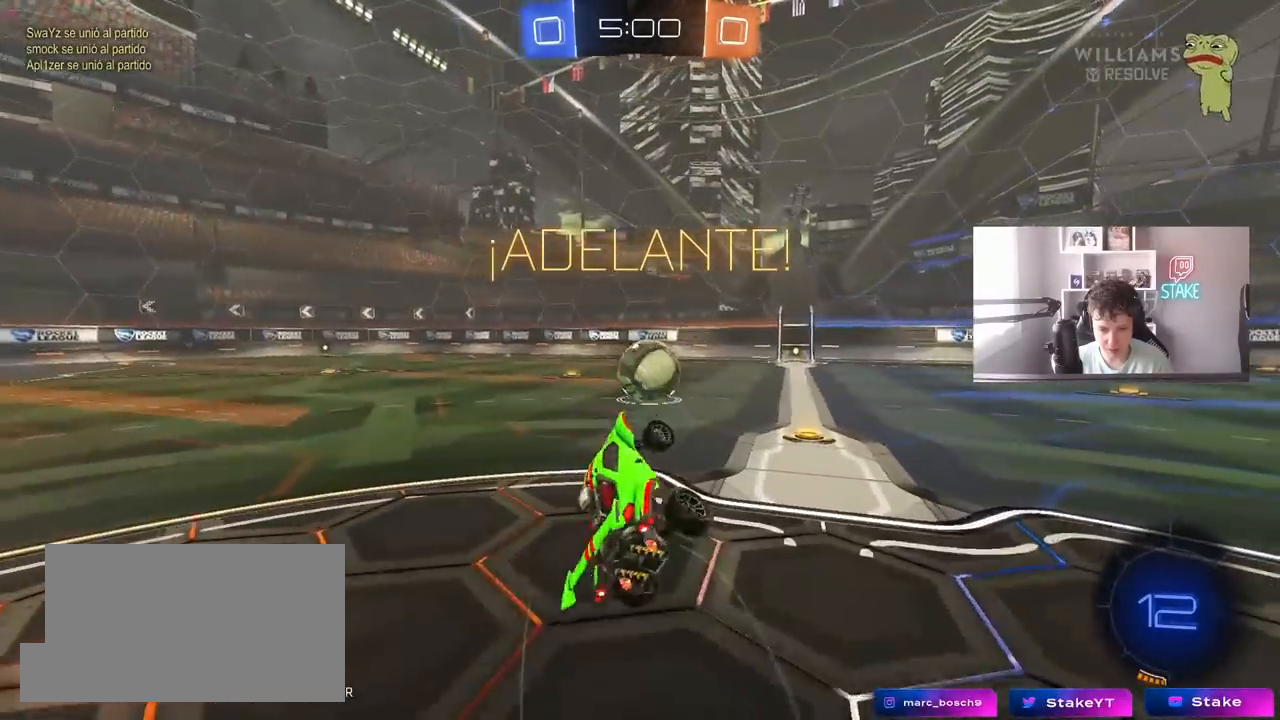
{"keys": ["space", "w"], "mouse": [], "mouse_move": "still", "events": [[50, "shift", "up"], [417, "d", "up"], [417, "space", "down"]]}
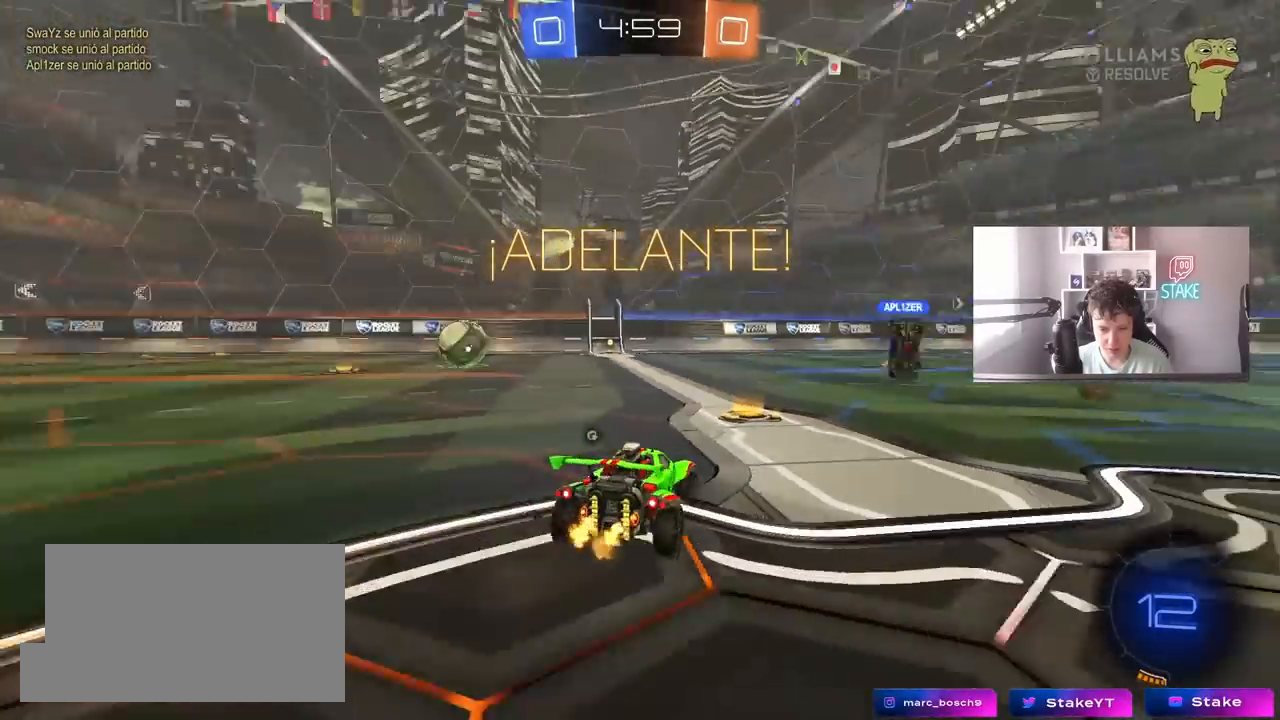
{"keys": ["d", "w"], "mouse": ["left"], "mouse_move": "down-left", "events": [[67, "space", "up"], [400, "mouse_left", "down"], [433, "d", "down"]]}
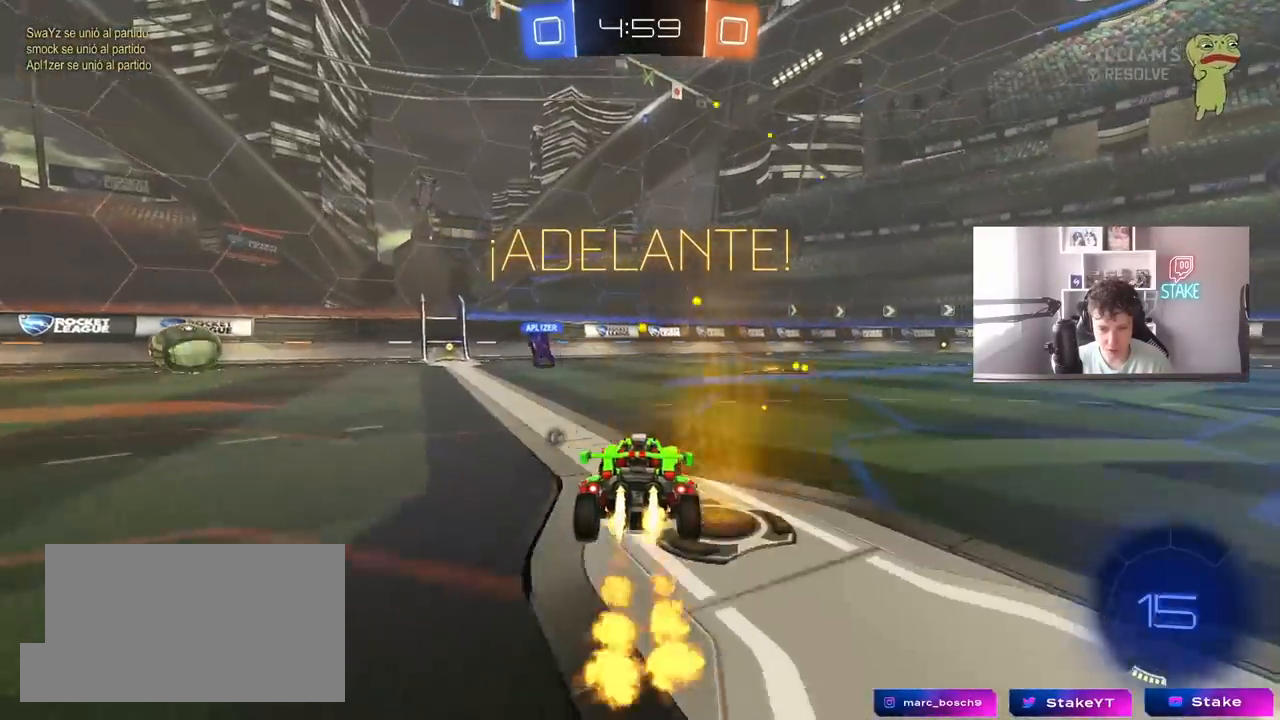
{"keys": ["d", "s", "shift", "space"], "mouse": ["left"], "mouse_move": "still", "events": [[33, "mouse_right", "down"], [117, "mouse_right", "up"], [117, "shift", "down"], [167, "mouse_right", "down"], [217, "w", "up"], [267, "s", "down"], [367, "mouse_right", "up"], [417, "space", "down"]]}
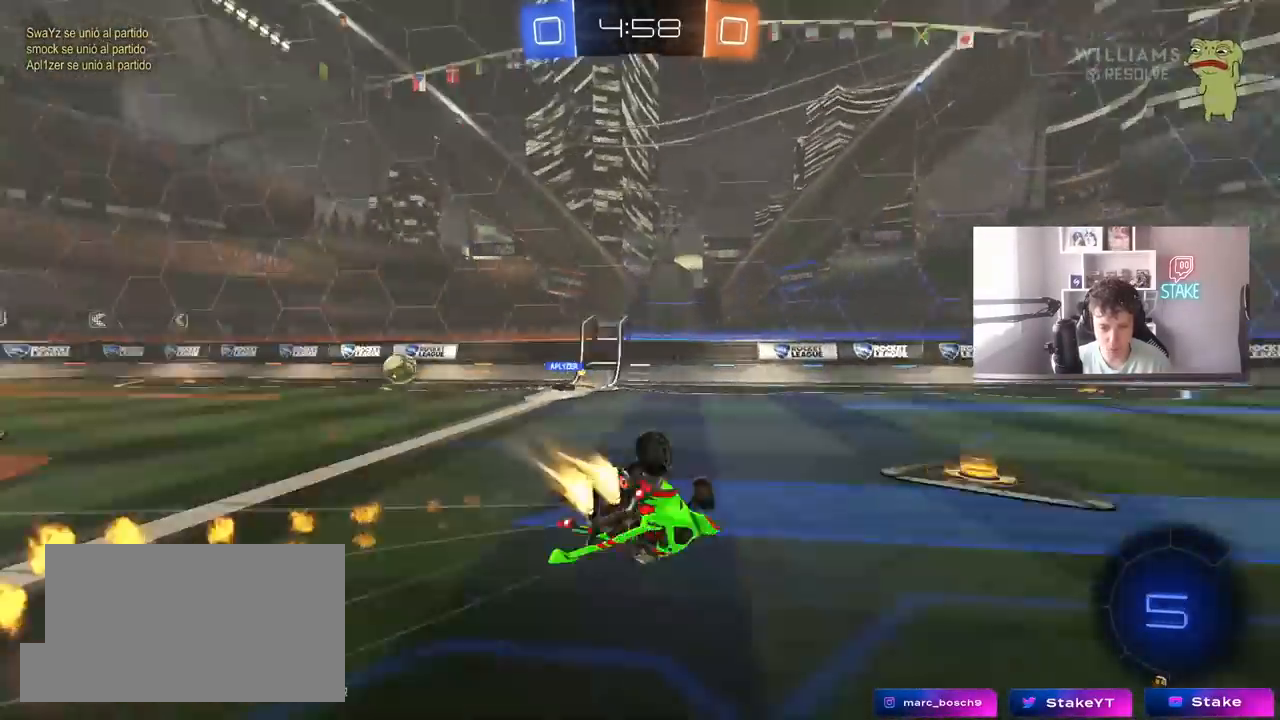
{"keys": [], "mouse": ["left"], "mouse_move": "still", "events": [[50, "space", "up"], [100, "s", "up"], [233, "s", "down"], [417, "shift", "up"], [467, "d", "up"], [467, "s", "up"]]}
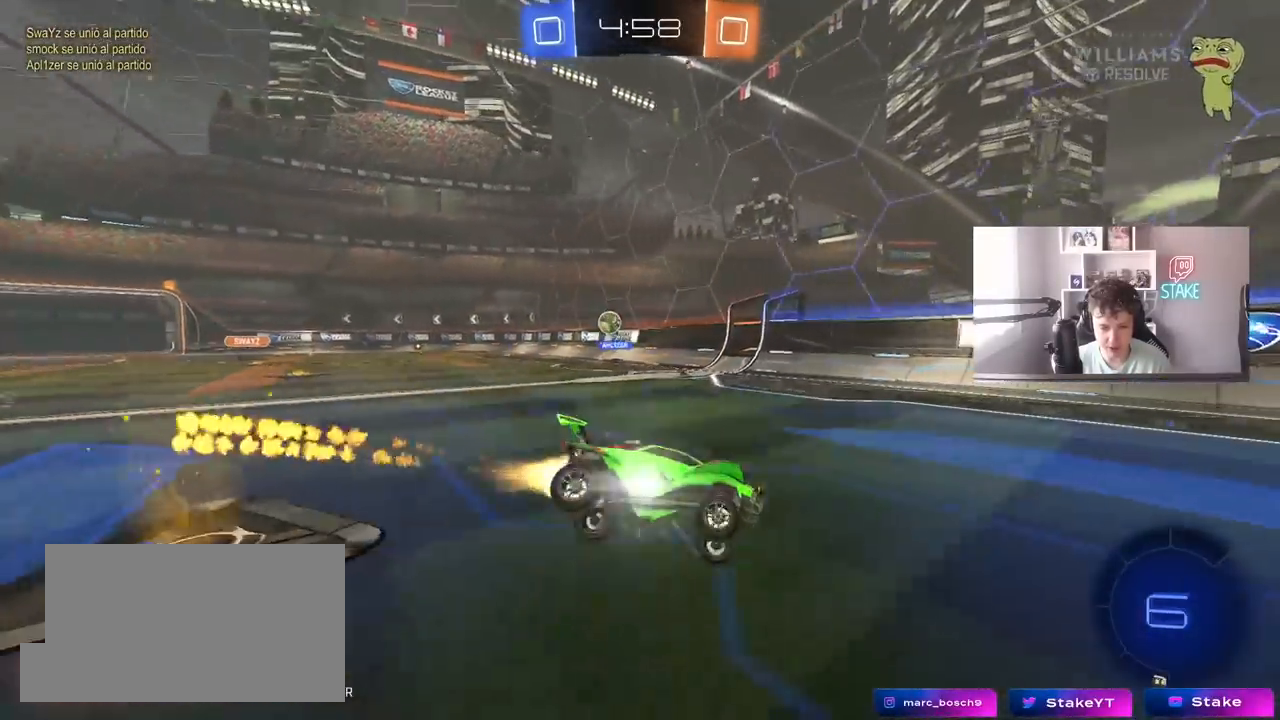
{"keys": ["w"], "mouse": [], "mouse_move": "still", "events": [[117, "a", "down"], [150, "w", "down"], [250, "a", "up"], [483, "mouse_left", "up"]]}
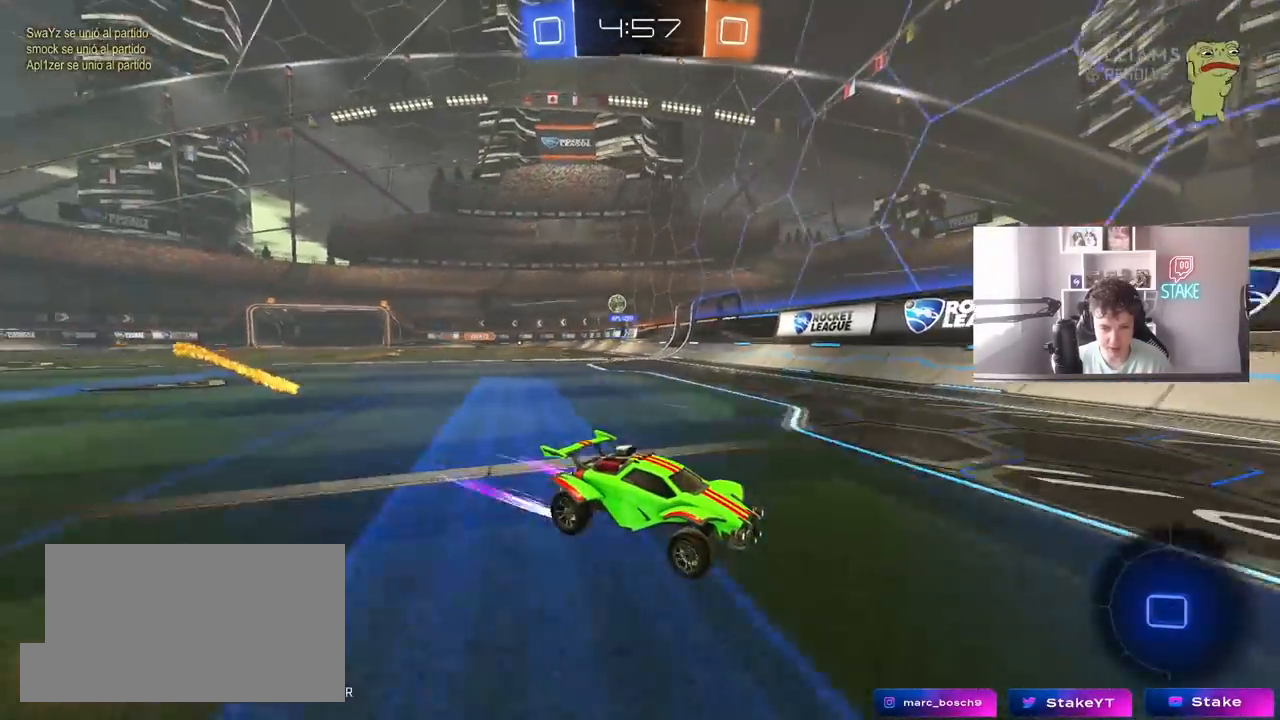
{"keys": ["d", "shift", "w"], "mouse": ["left"], "mouse_move": "still", "events": [[117, "d", "down"], [117, "mouse_left", "down"], [500, "shift", "down"]]}
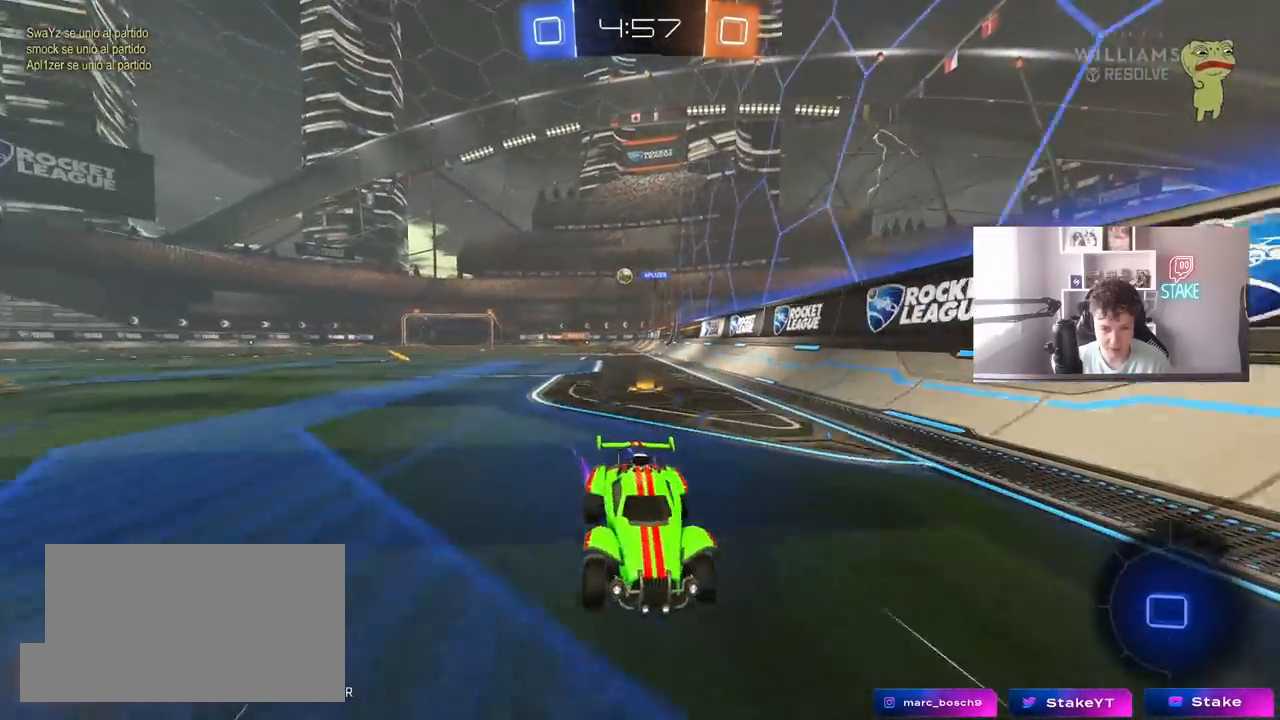
{"keys": ["d"], "mouse": ["left"], "mouse_move": "down-left", "events": [[100, "mouse_left", "up"], [217, "s", "down"], [217, "shift", "up"], [217, "w", "up"], [417, "mouse_left", "down"], [417, "s", "up"]]}
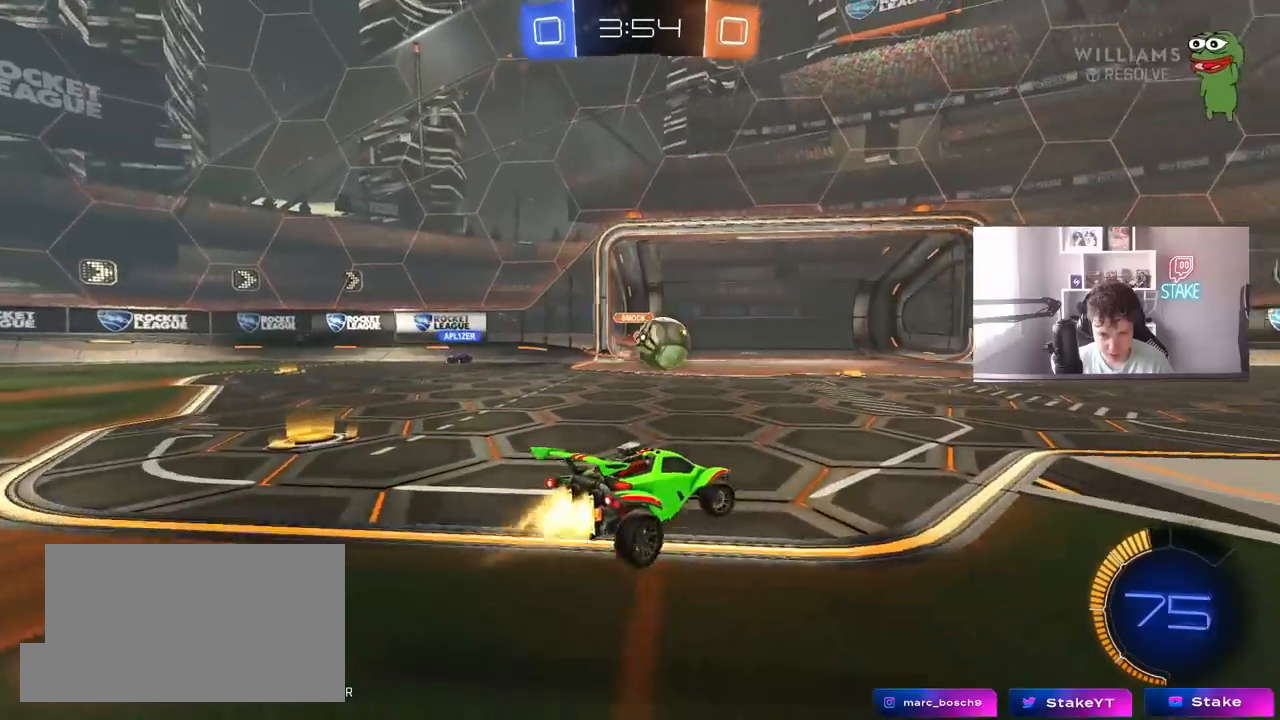
{"keys": ["d", "w"], "mouse": ["left"], "mouse_move": "still", "events": [[17, "w", "down"], [350, "d", "up"], [433, "d", "down"]]}
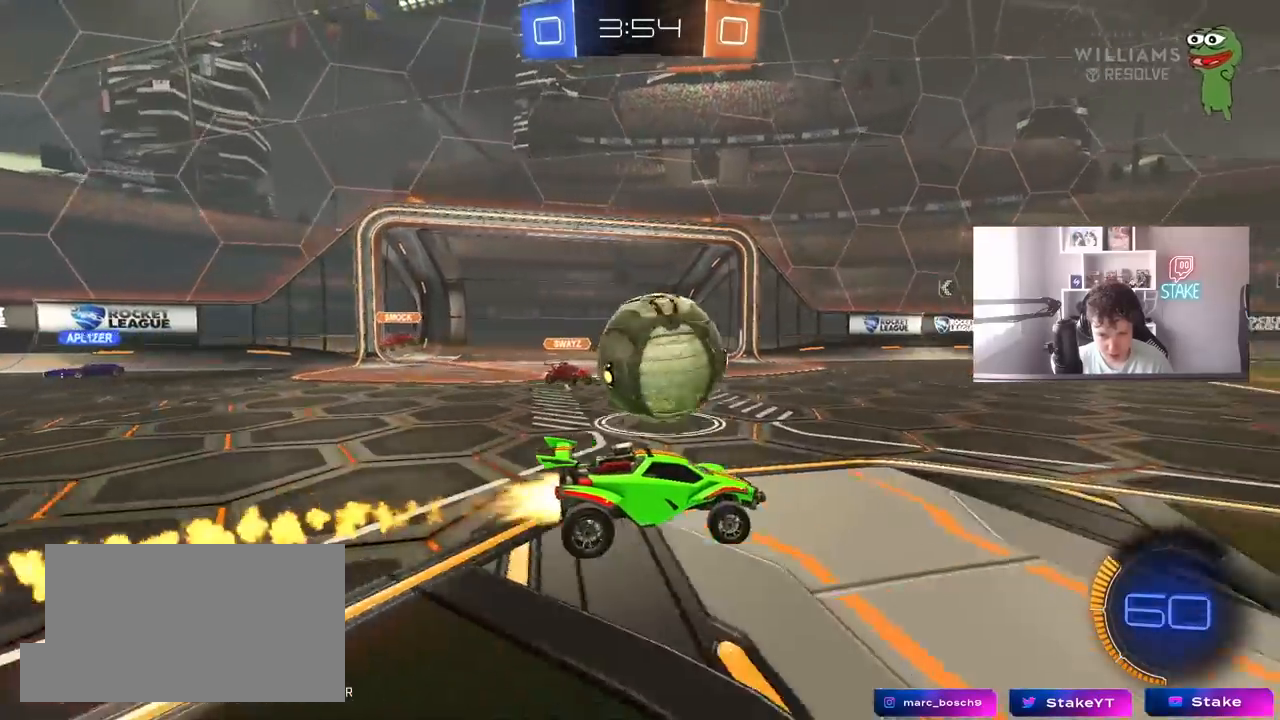
{"keys": ["w"], "mouse": ["left"], "mouse_move": "still", "events": [[33, "mouse_left", "up"], [167, "mouse_left", "down"], [350, "a", "down"], [350, "d", "up"], [500, "a", "up"]]}
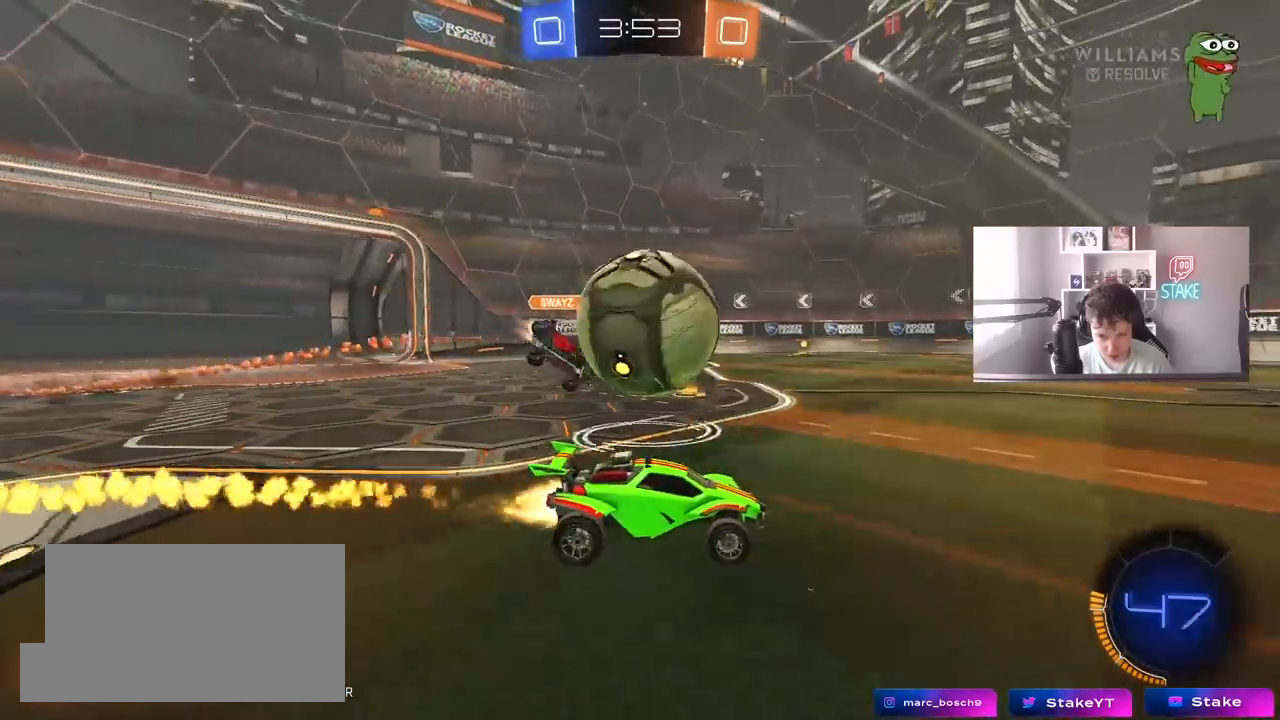
{"keys": ["w"], "mouse": [], "mouse_move": "still", "events": [[50, "d", "down"], [183, "d", "up"], [233, "a", "down"], [367, "a", "up"], [367, "d", "down"], [367, "mouse_left", "up"], [417, "d", "up"]]}
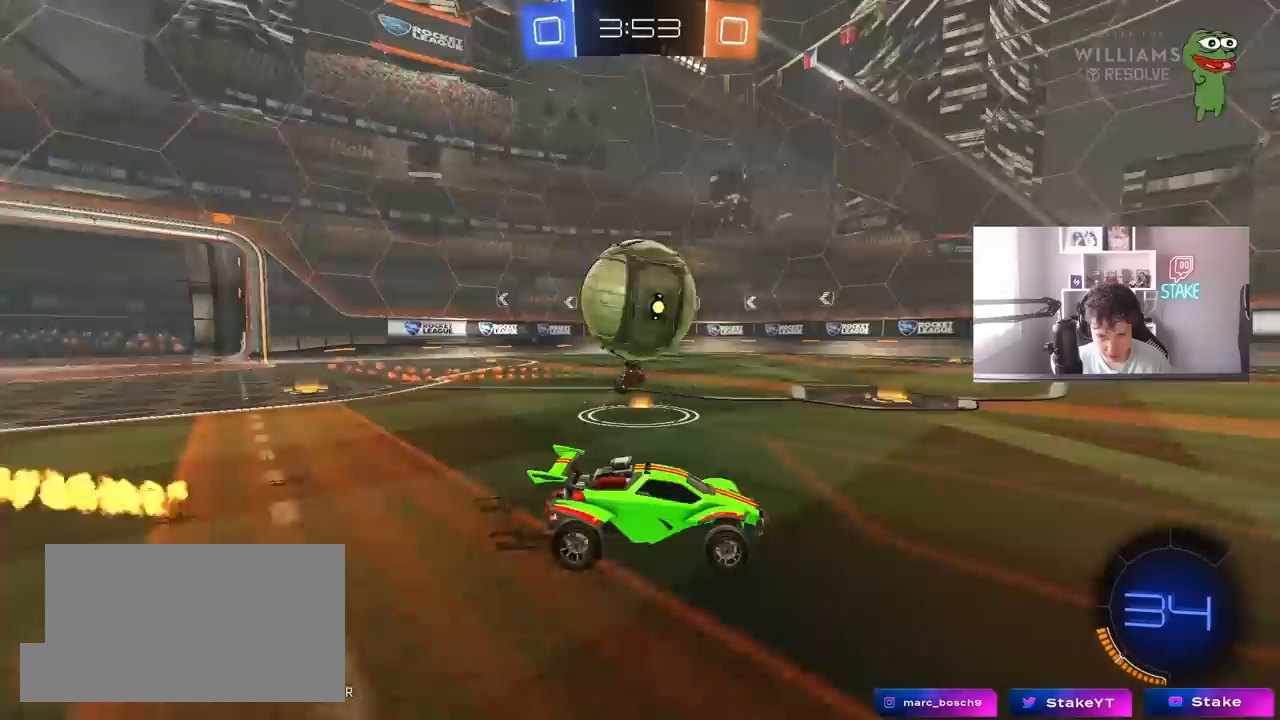
{"keys": ["a", "shift"], "mouse": ["right"], "mouse_move": "up", "events": [[17, "a", "down"], [200, "d", "down"], [250, "a", "up"], [250, "d", "up"], [250, "mouse_right", "down"], [250, "w", "up"], [300, "d", "down"], [350, "mouse_right", "up"], [383, "a", "down"], [383, "shift", "down"], [433, "d", "up"], [483, "mouse_right", "down"]]}
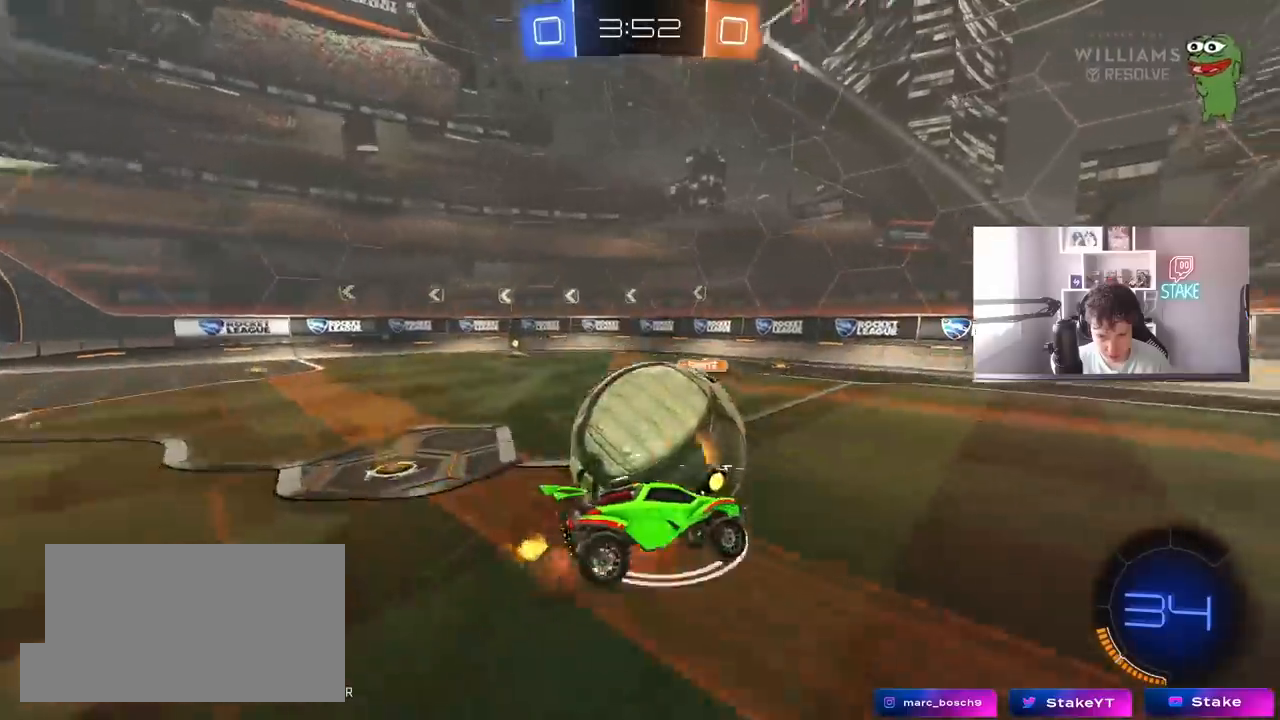
{"keys": ["a", "w"], "mouse": [], "mouse_move": "still", "events": [[217, "mouse_right", "up"], [400, "w", "down"], [450, "shift", "up"]]}
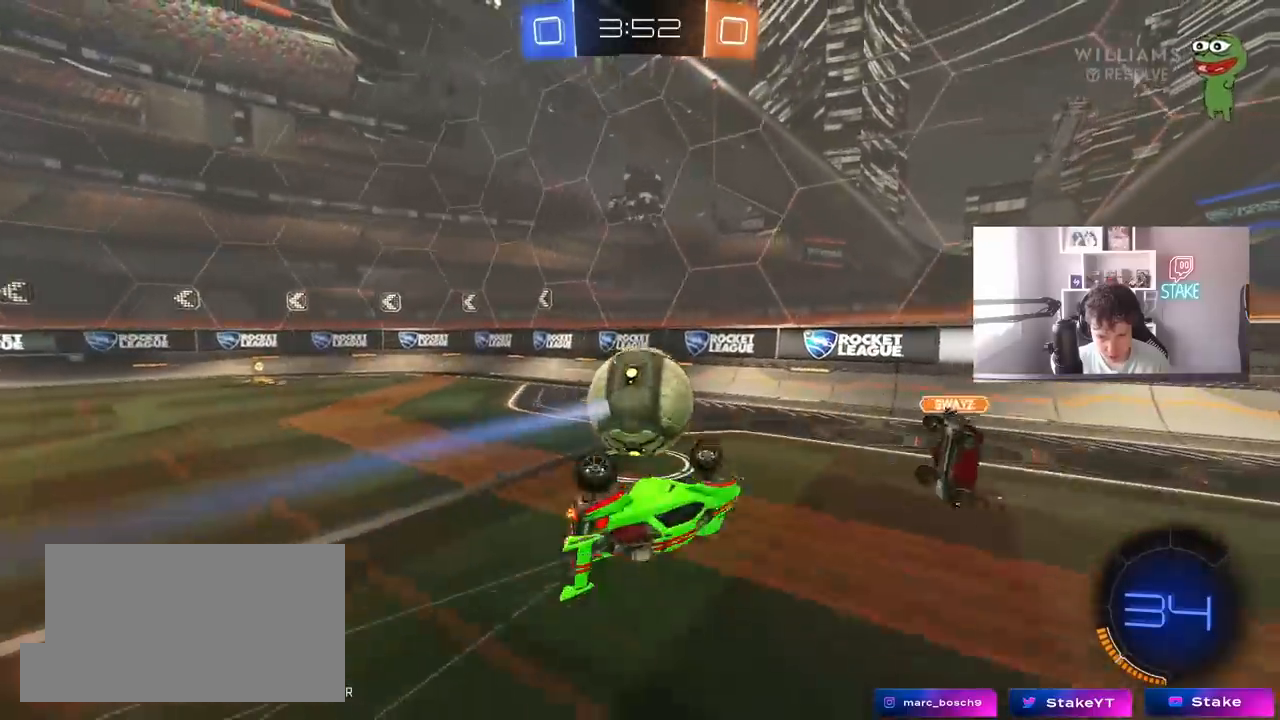
{"keys": ["a"], "mouse": [], "mouse_move": "still", "events": [[50, "w", "up"], [183, "shift", "down"], [183, "w", "down"], [283, "shift", "up"], [333, "w", "up"]]}
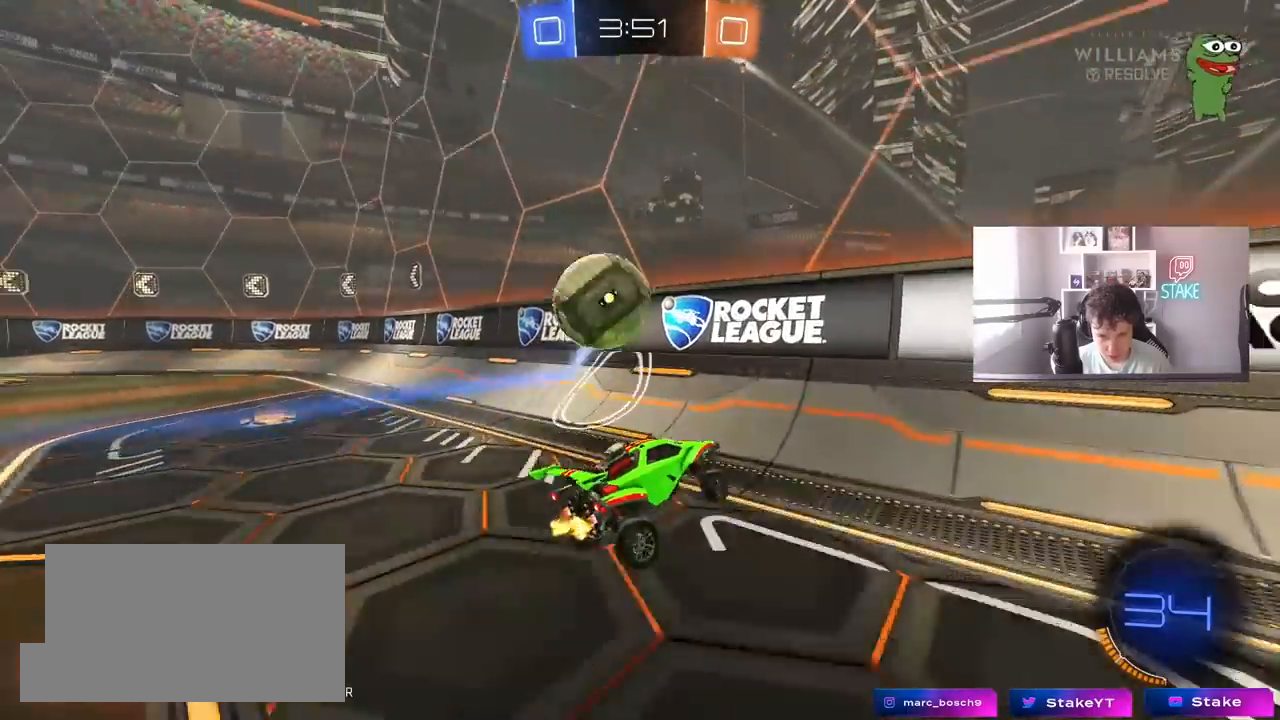
{"keys": ["d", "w"], "mouse": [], "mouse_move": "still", "events": [[17, "w", "down"], [250, "a", "up"], [483, "d", "down"]]}
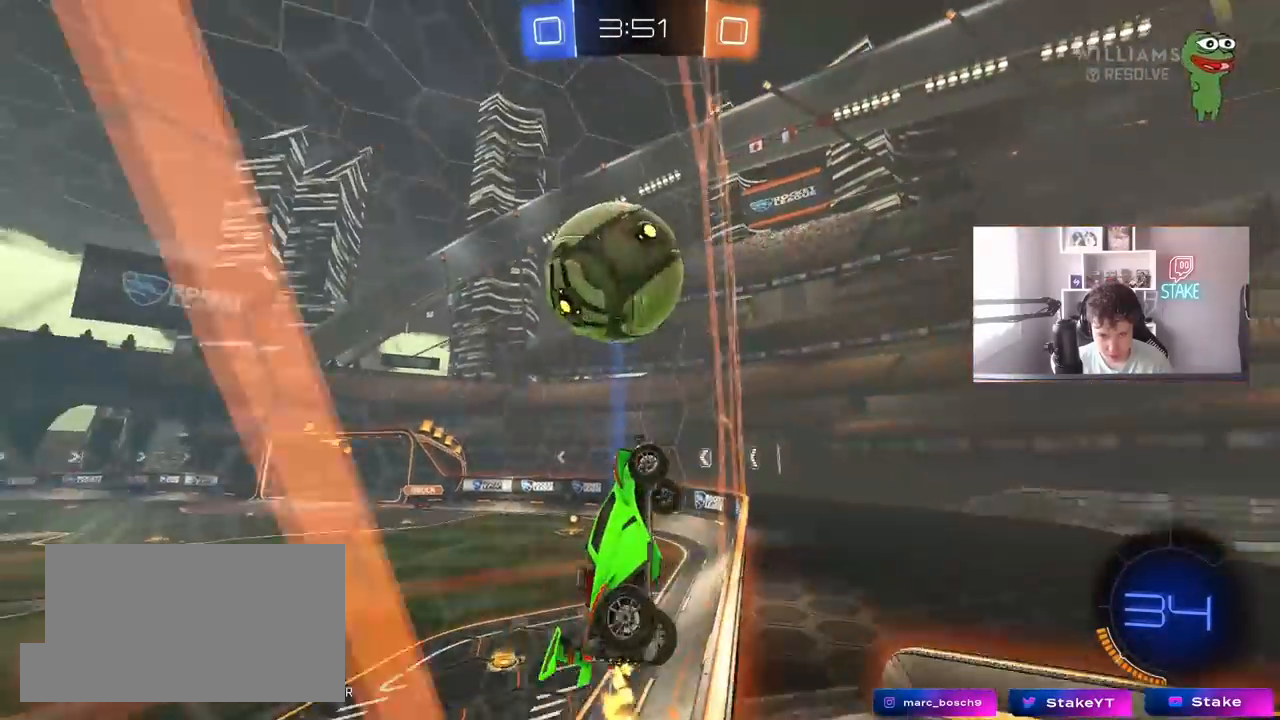
{"keys": ["w"], "mouse": [], "mouse_move": "still", "events": [[83, "d", "up"], [167, "a", "down"], [317, "a", "up"], [400, "d", "down"], [500, "d", "up"]]}
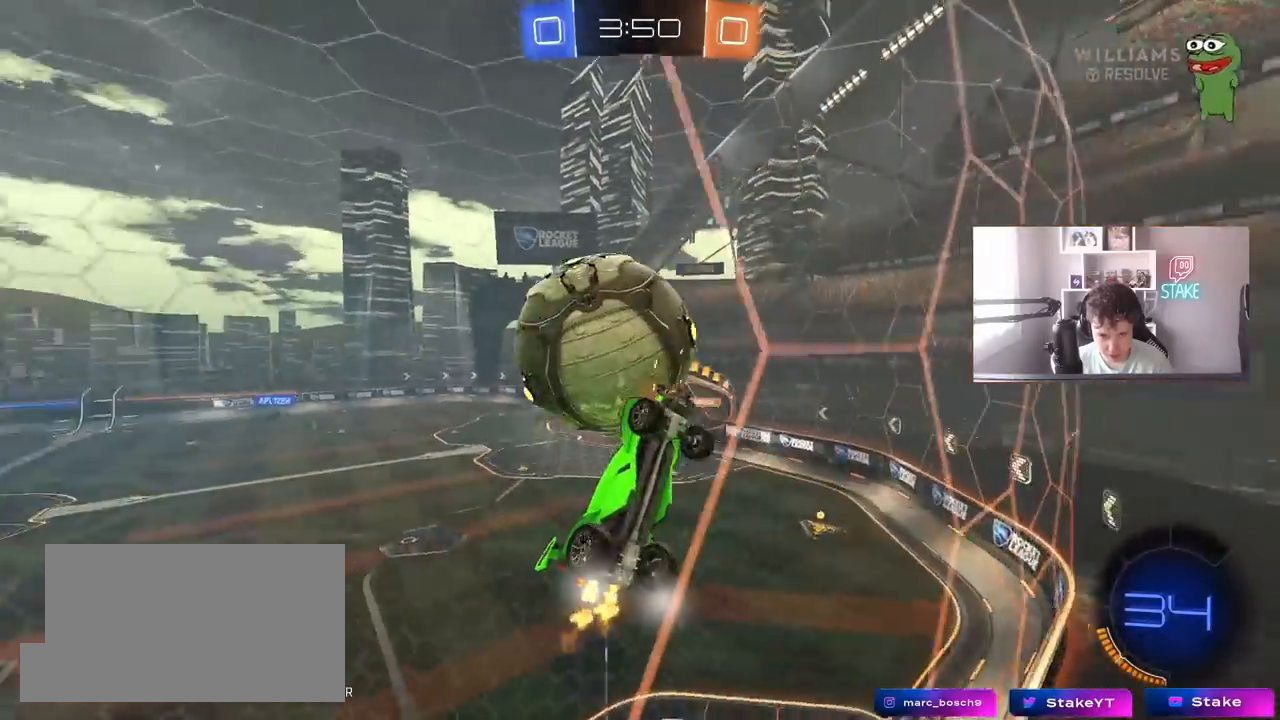
{"keys": ["a", "s", "shift"], "mouse": ["left"], "mouse_move": "still", "events": [[100, "w", "up"], [133, "a", "down"], [183, "a", "up"], [183, "mouse_right", "down"], [183, "s", "down"], [233, "a", "down"], [333, "shift", "down"], [467, "mouse_left", "down"], [467, "mouse_right", "up"]]}
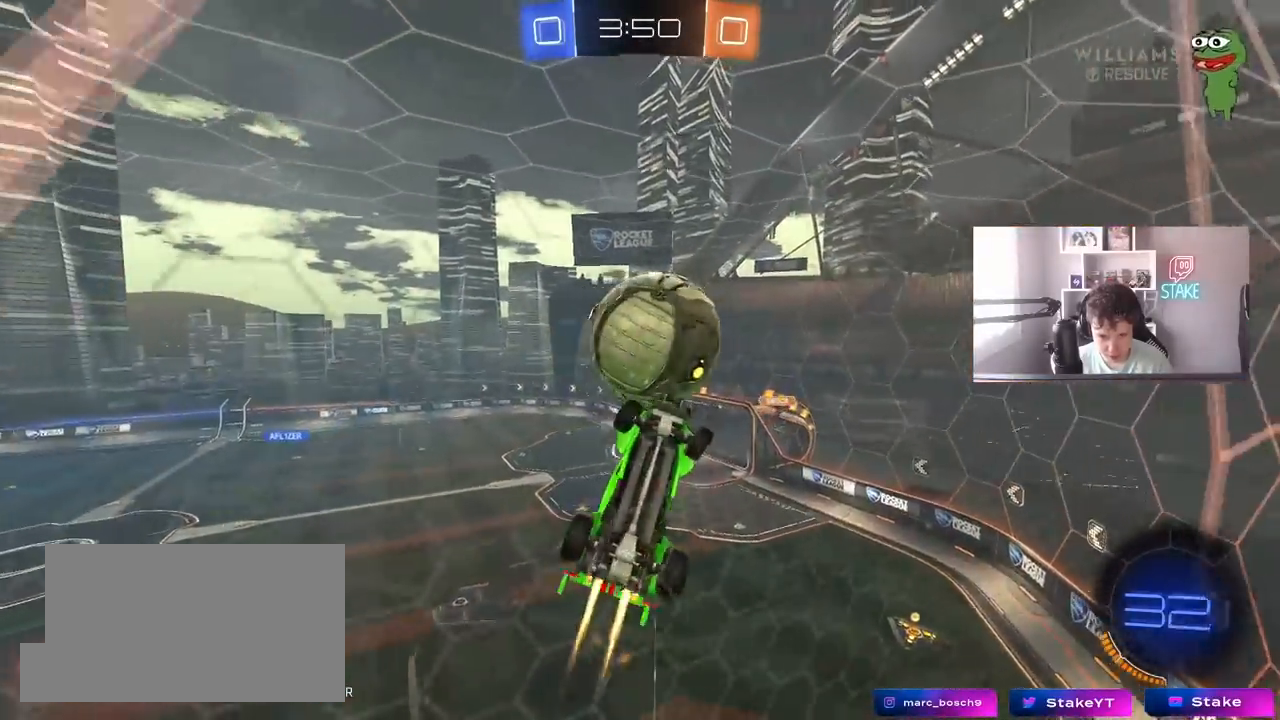
{"keys": ["a", "w"], "mouse": ["left"], "mouse_move": "still", "events": [[200, "mouse_left", "up"], [200, "s", "up"], [250, "mouse_left", "down"], [350, "w", "down"], [383, "mouse_left", "up"], [383, "shift", "up"], [483, "mouse_left", "down"]]}
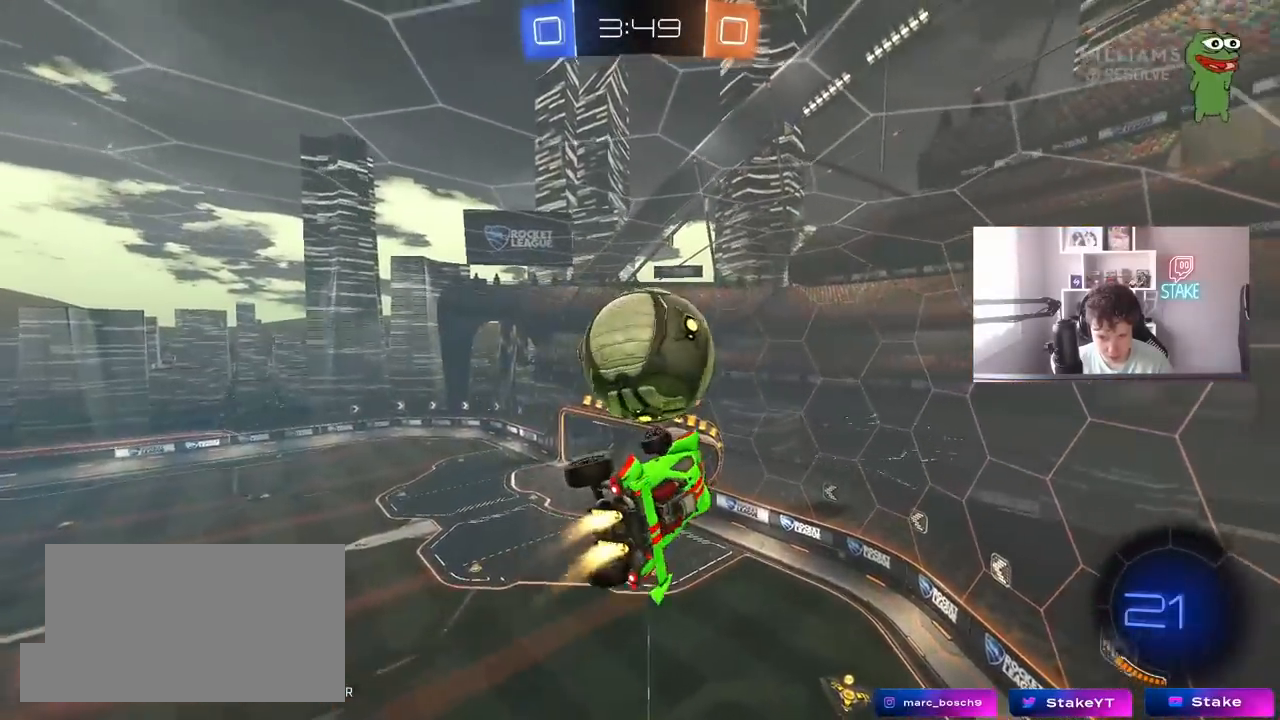
{"keys": ["a", "s", "shift"], "mouse": [], "mouse_move": "still", "events": [[33, "a", "up"], [33, "d", "down"], [33, "w", "up"], [217, "a", "down"], [217, "w", "down"], [267, "d", "up"], [267, "shift", "down"], [367, "mouse_right", "down"], [367, "s", "down"], [367, "w", "up"], [450, "mouse_left", "up"], [450, "mouse_right", "up"]]}
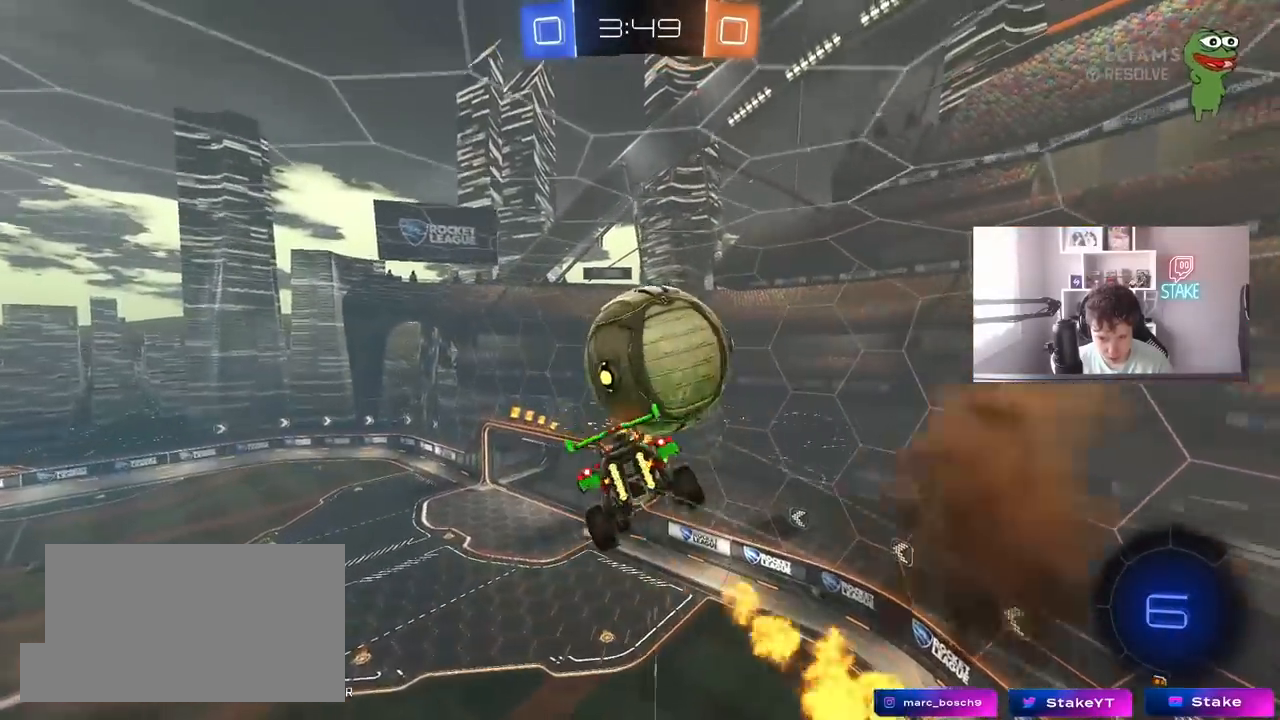
{"keys": ["a", "shift"], "mouse": [], "mouse_move": "still", "events": [[183, "s", "up"], [333, "s", "down"], [383, "s", "up"]]}
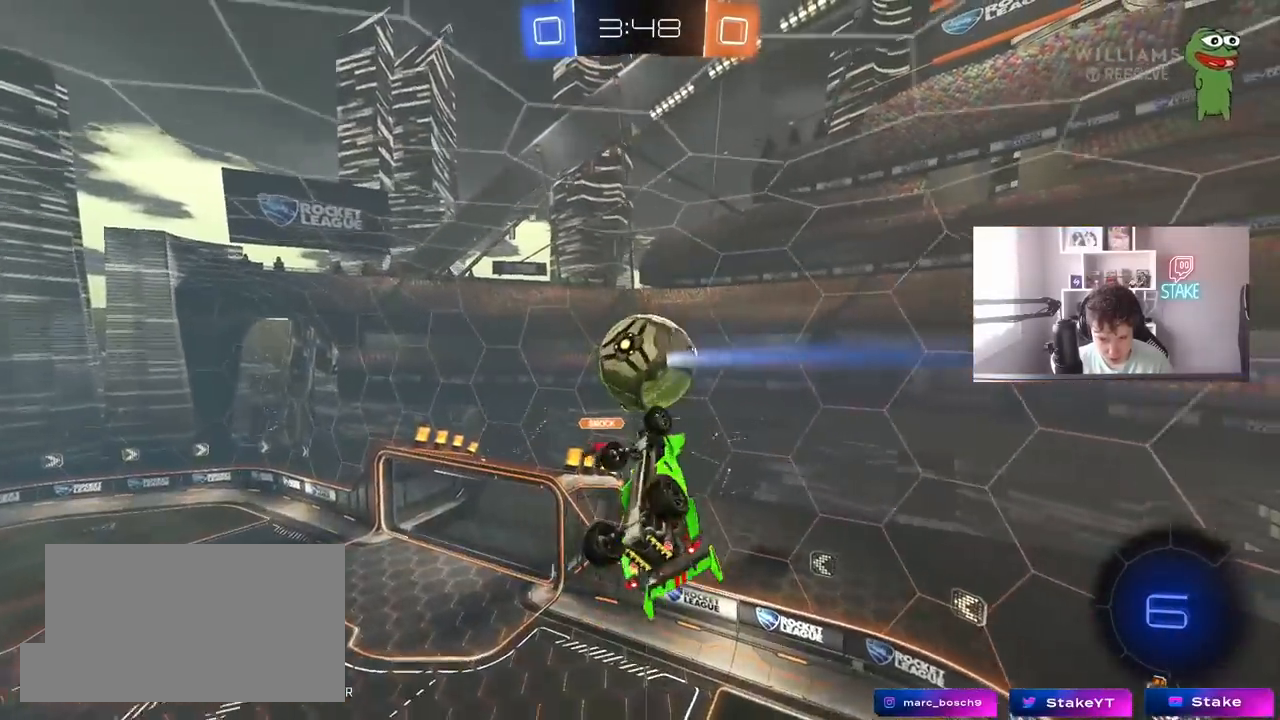
{"keys": ["a", "shift"], "mouse": ["left"], "mouse_move": "still", "events": [[17, "w", "down"], [200, "shift", "up"], [383, "shift", "down"], [483, "mouse_left", "down"], [483, "w", "up"]]}